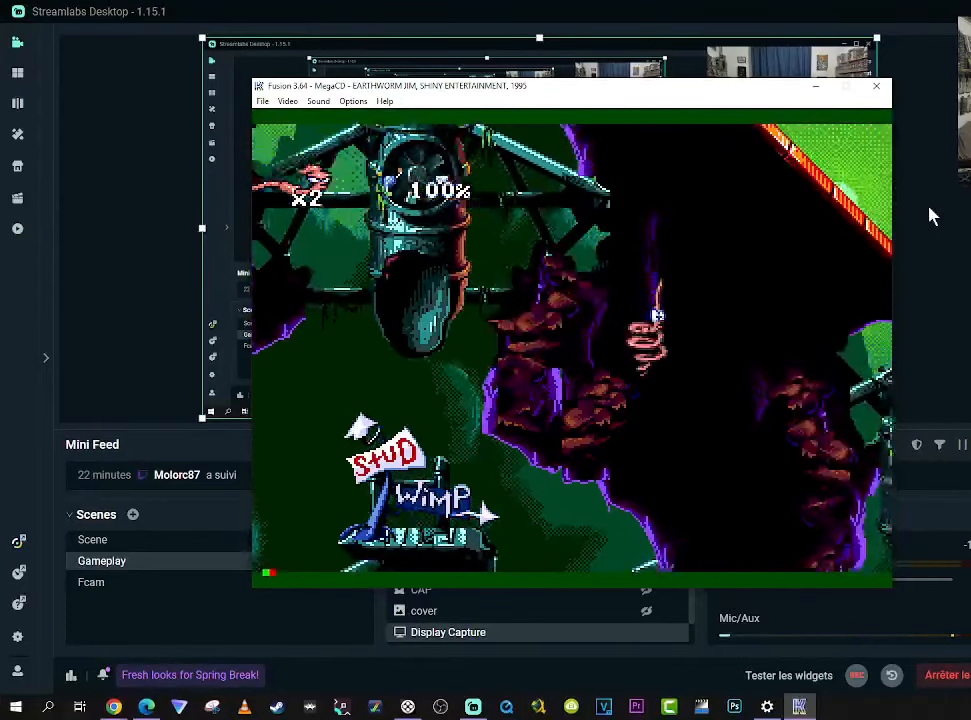
Gameplay with a controller (Xbox layout); each line is a JSON object with the inputs held at the frame after it. "events" lists button and stick changes between this image and that frame as [ms after this image, input, new state], when the widget could be followed in between. Not read: L3 R3 left_stick.
{"buttons": [], "right_stick": "center", "events": [[217, "DPAD_RIGHT", "up"]]}
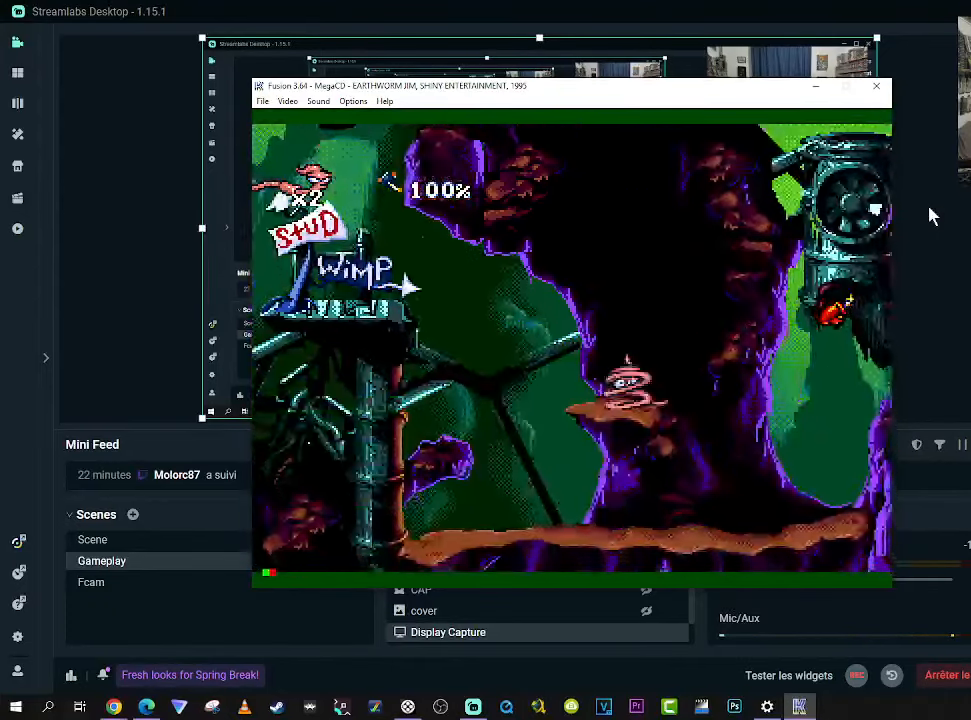
{"buttons": ["DPAD_RIGHT"], "right_stick": "center", "events": [[317, "DPAD_RIGHT", "down"]]}
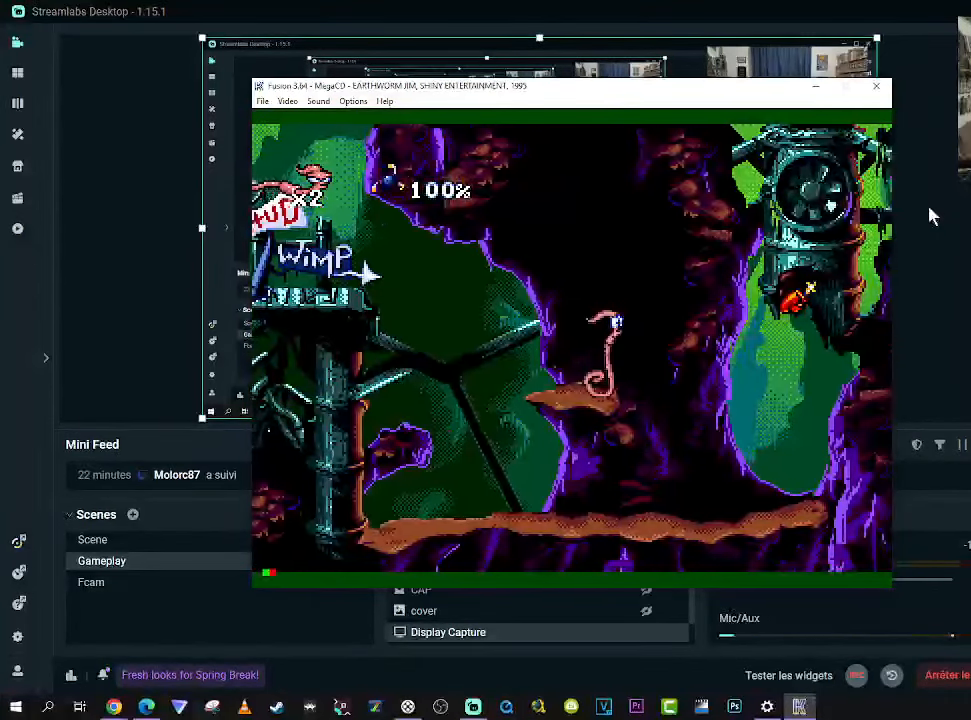
{"buttons": ["DPAD_RIGHT"], "right_stick": "center", "events": []}
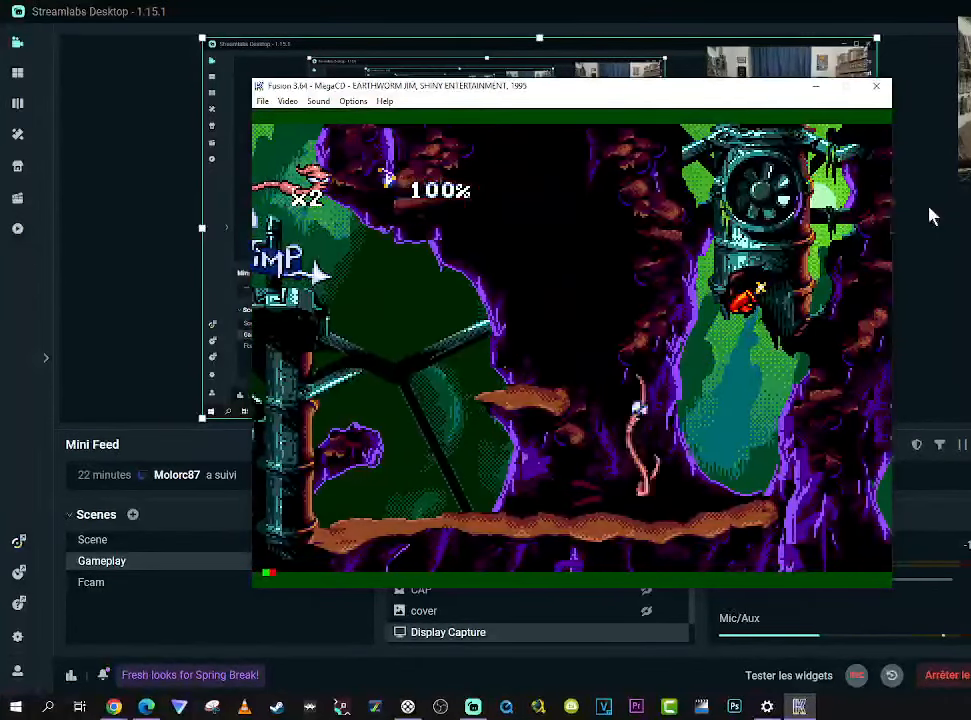
{"buttons": ["B", "DPAD_RIGHT"], "right_stick": "center", "events": [[84, "B", "down"]]}
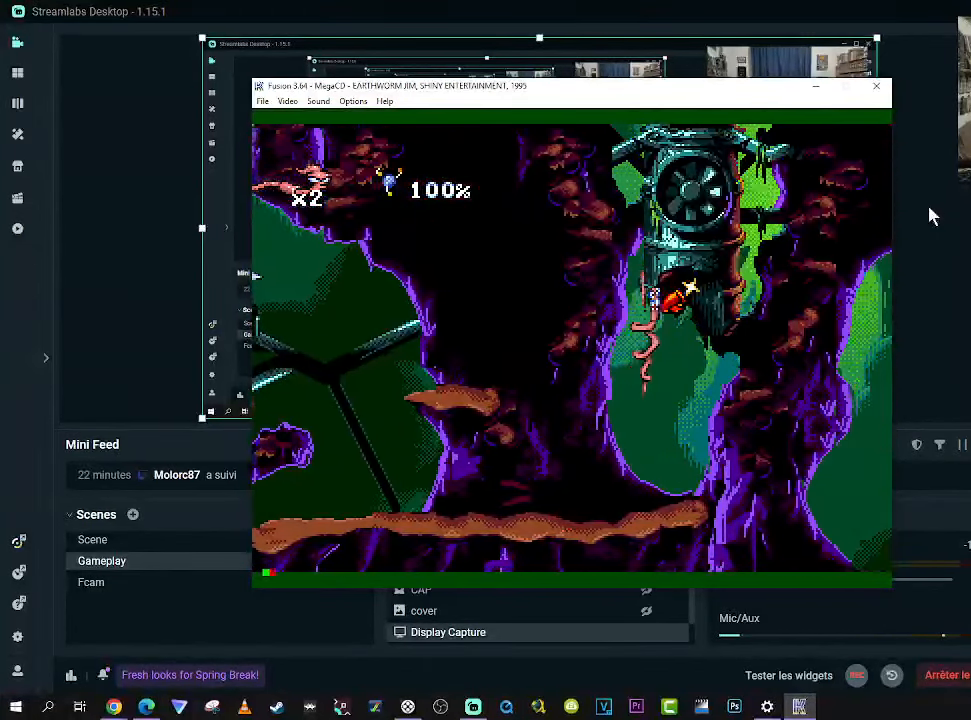
{"buttons": ["B", "DPAD_UP"], "right_stick": "center", "events": [[117, "DPAD_UP", "down"], [167, "DPAD_RIGHT", "up"], [350, "B", "up"], [417, "B", "down"]]}
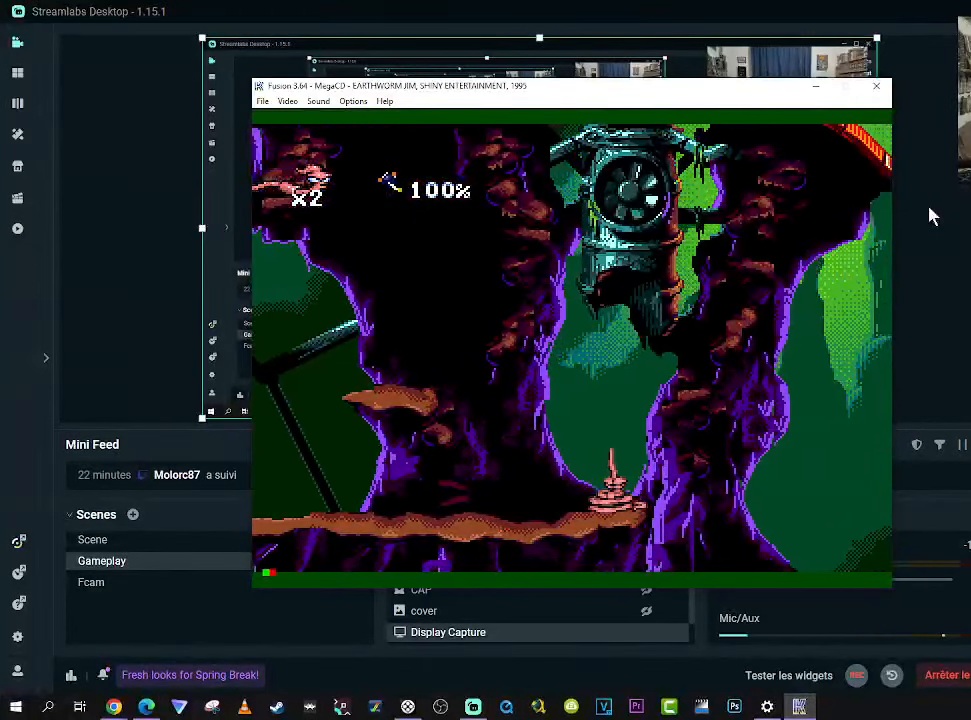
{"buttons": ["B", "DPAD_UP", "DPAD_RIGHT"], "right_stick": "center", "events": [[483, "DPAD_RIGHT", "down"]]}
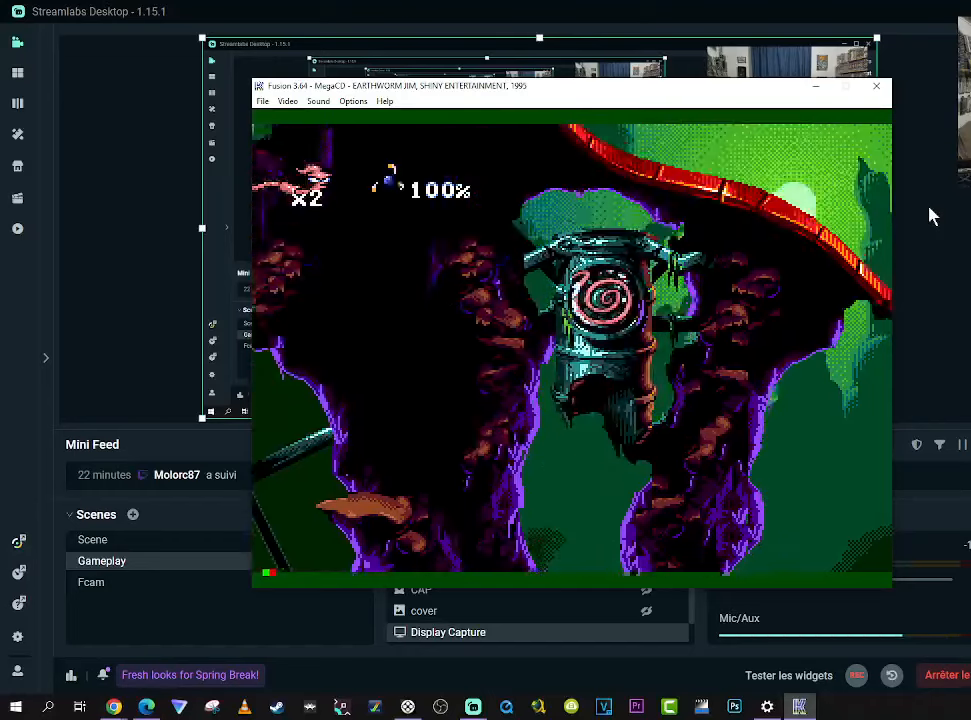
{"buttons": [], "right_stick": "center", "events": [[133, "DPAD_RIGHT", "up"], [183, "B", "up"], [350, "DPAD_UP", "up"]]}
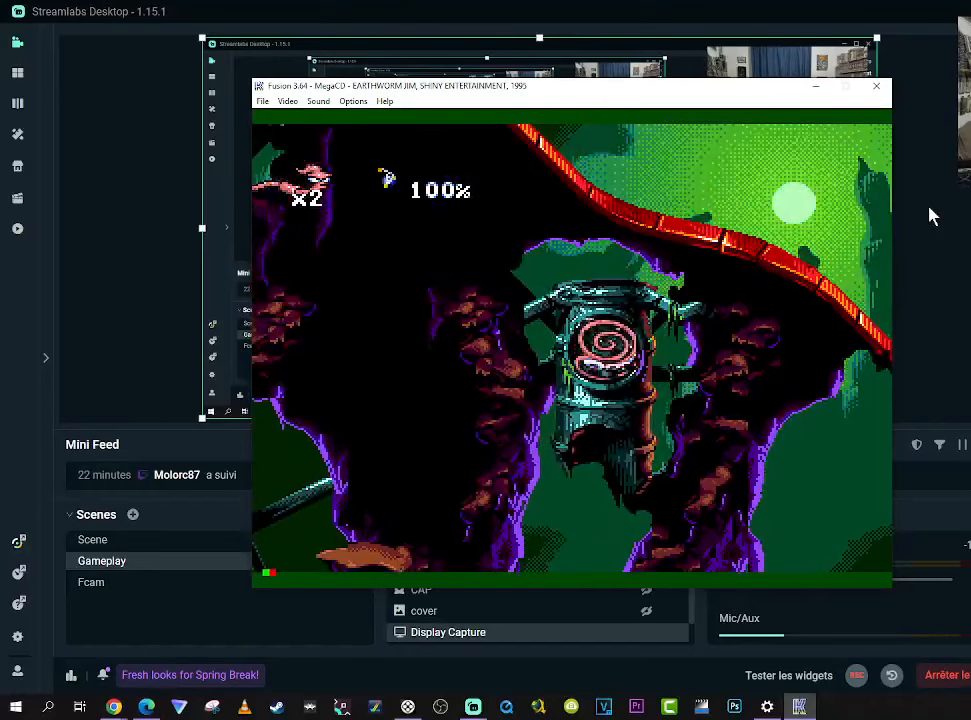
{"buttons": [], "right_stick": "center", "events": []}
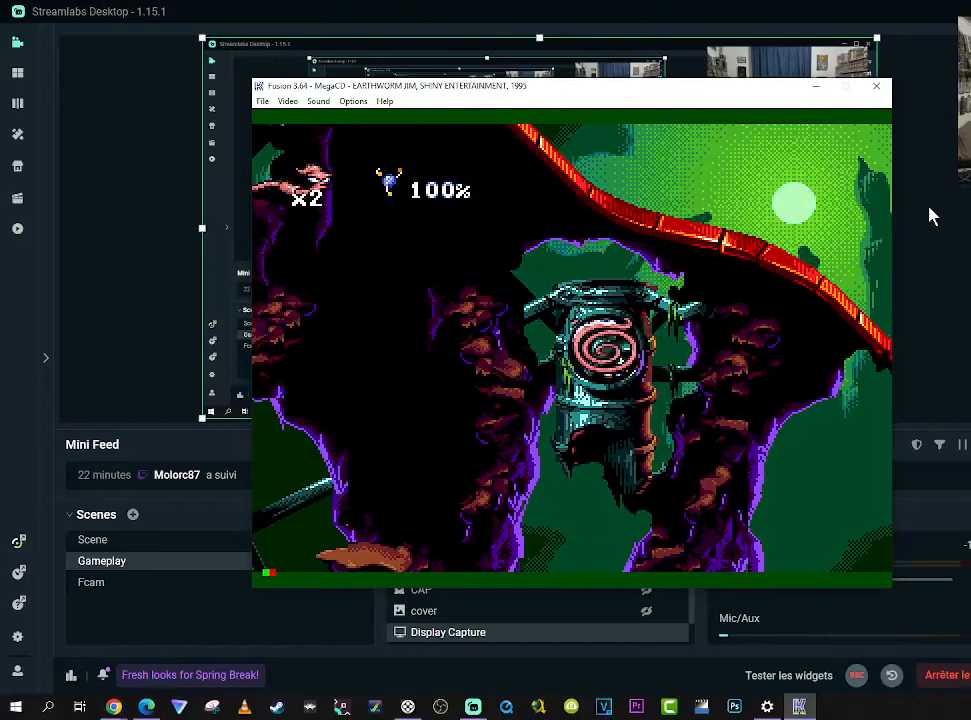
{"buttons": [], "right_stick": "center", "events": [[100, "DPAD_RIGHT", "down"], [183, "DPAD_RIGHT", "up"]]}
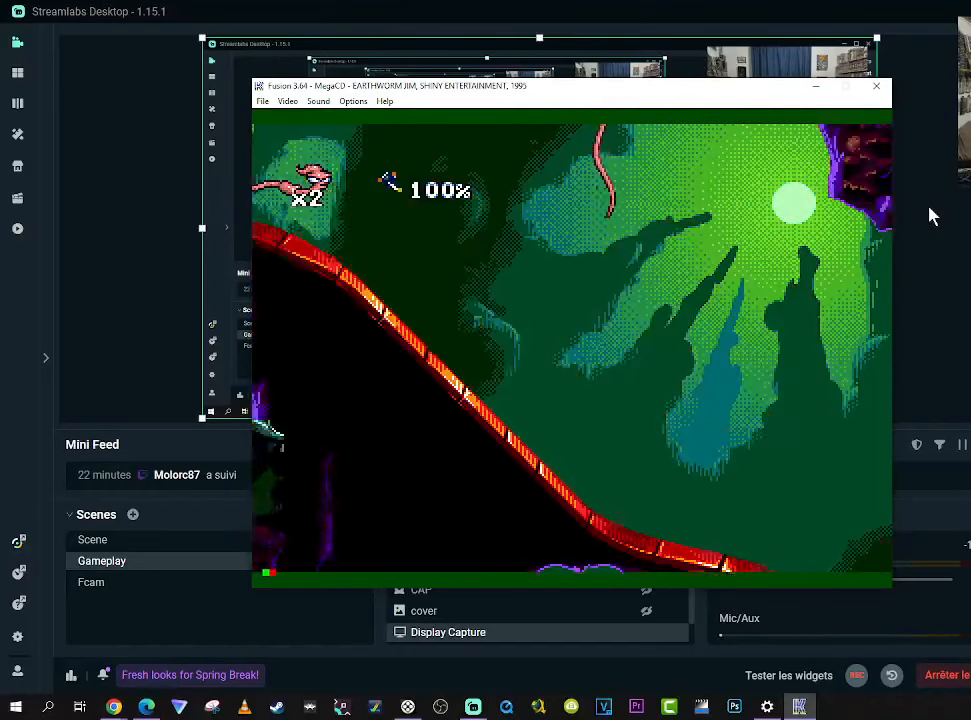
{"buttons": [], "right_stick": "center", "events": []}
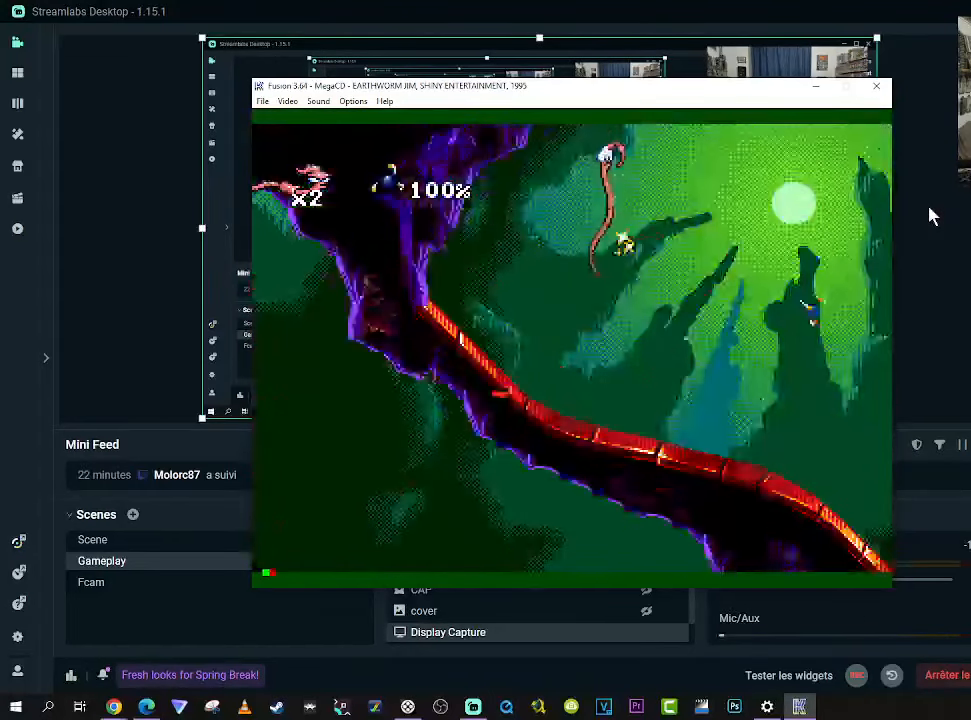
{"buttons": [], "right_stick": "center", "events": [[283, "DPAD_RIGHT", "down"], [433, "DPAD_RIGHT", "up"]]}
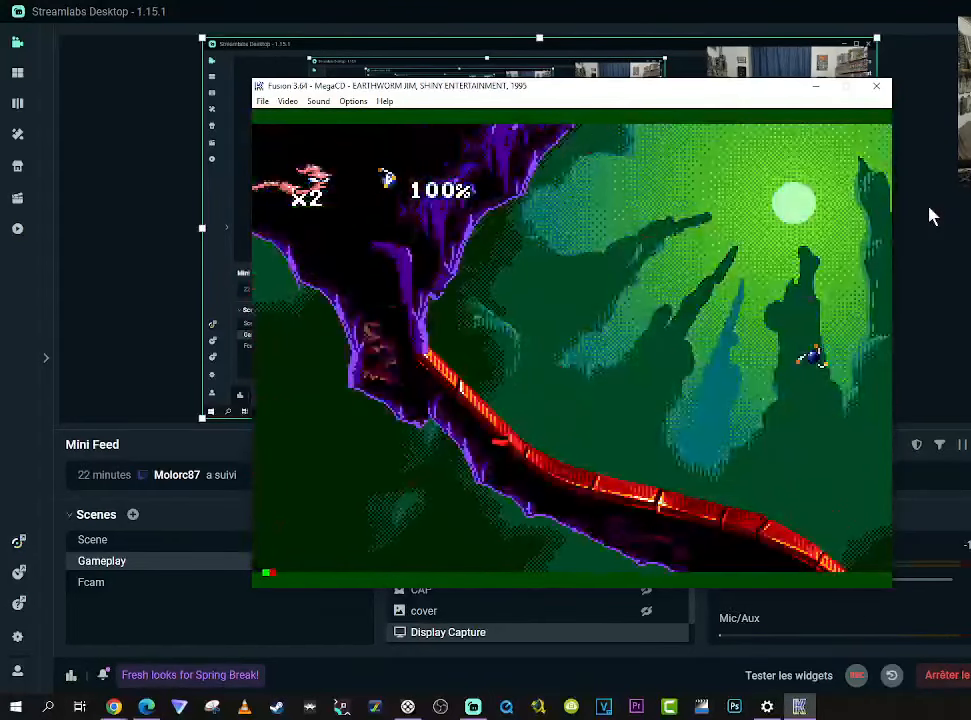
{"buttons": [], "right_stick": "center", "events": []}
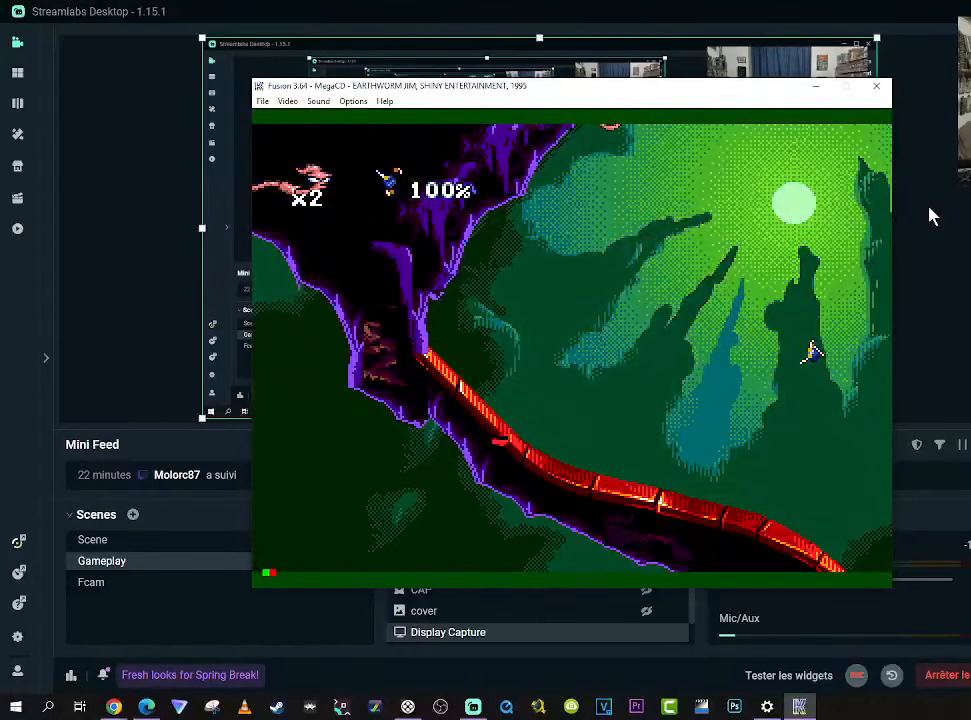
{"buttons": [], "right_stick": "center", "events": [[216, "DPAD_RIGHT", "down"], [500, "DPAD_RIGHT", "up"]]}
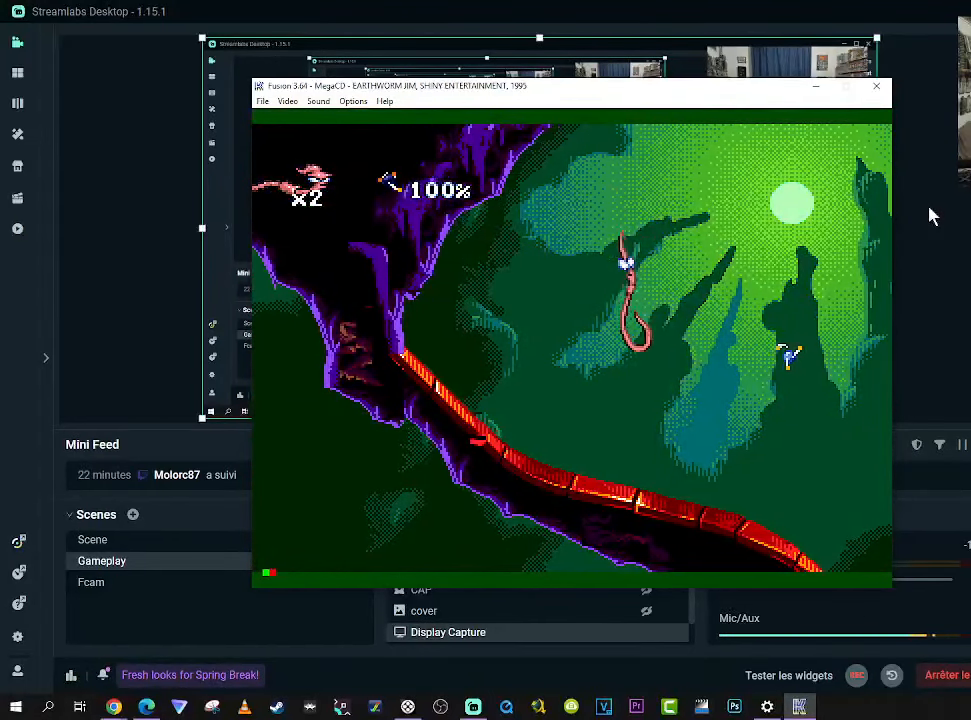
{"buttons": ["B", "DPAD_RIGHT"], "right_stick": "center", "events": [[266, "DPAD_RIGHT", "down"], [500, "B", "down"]]}
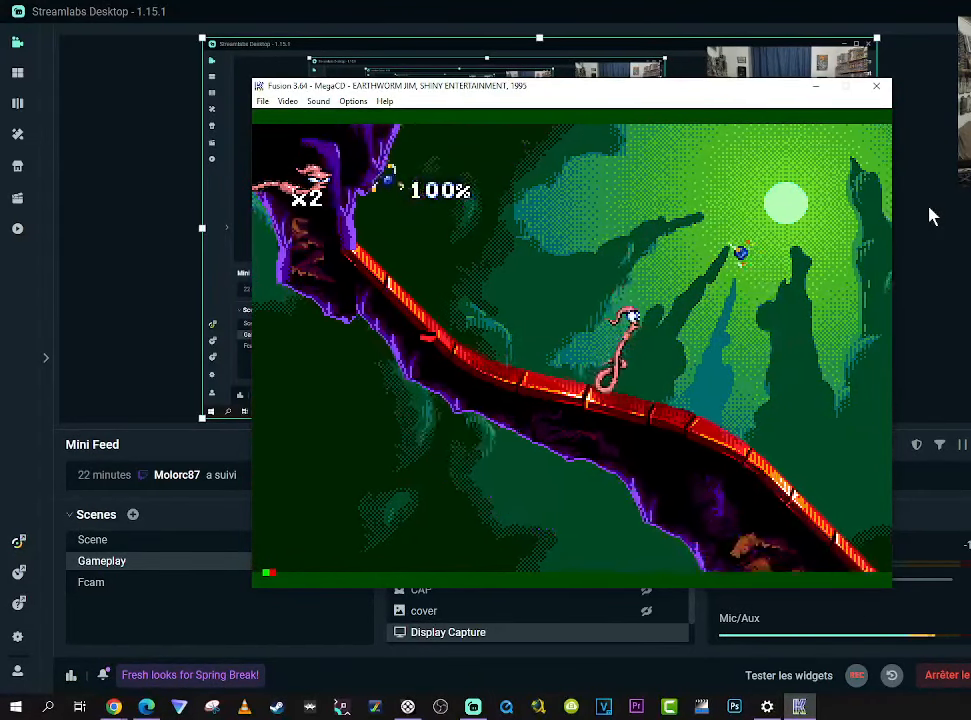
{"buttons": ["B", "DPAD_LEFT"], "right_stick": "center", "events": [[350, "DPAD_LEFT", "down"], [350, "DPAD_RIGHT", "up"], [350, "DPAD_UP", "down"], [366, "DPAD_UP", "up"]]}
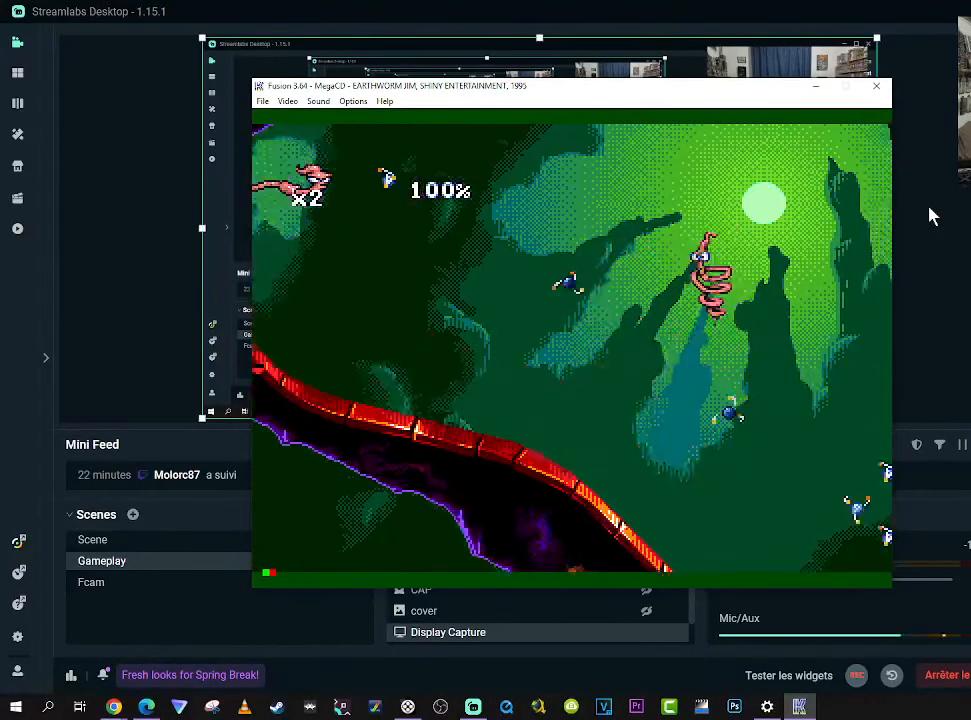
{"buttons": ["DPAD_LEFT"], "right_stick": "center", "events": [[250, "B", "up"]]}
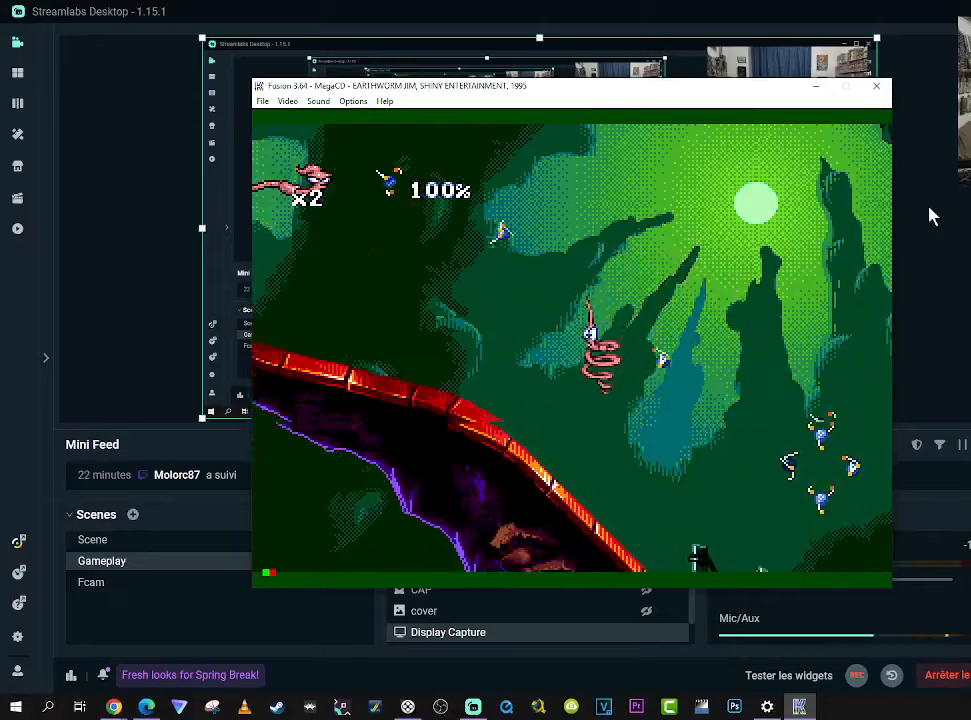
{"buttons": ["DPAD_RIGHT"], "right_stick": "center", "events": [[150, "DPAD_LEFT", "up"], [283, "DPAD_RIGHT", "down"]]}
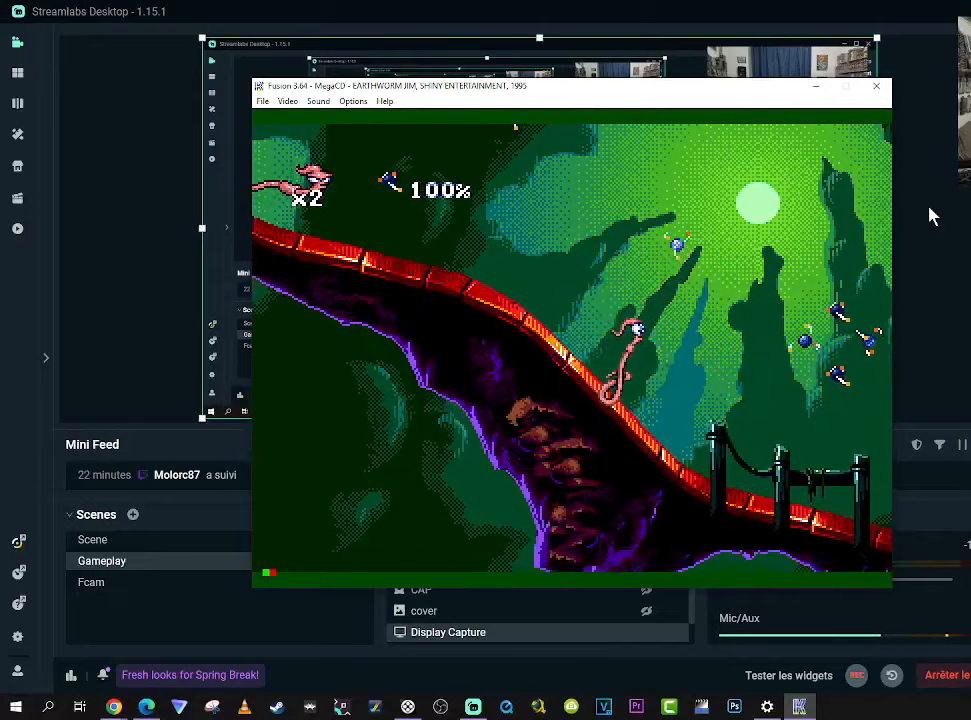
{"buttons": ["DPAD_LEFT"], "right_stick": "center", "events": [[17, "B", "down"], [283, "DPAD_UP", "down"], [300, "DPAD_RIGHT", "up"], [317, "DPAD_LEFT", "down"], [350, "B", "up"], [383, "DPAD_UP", "up"]]}
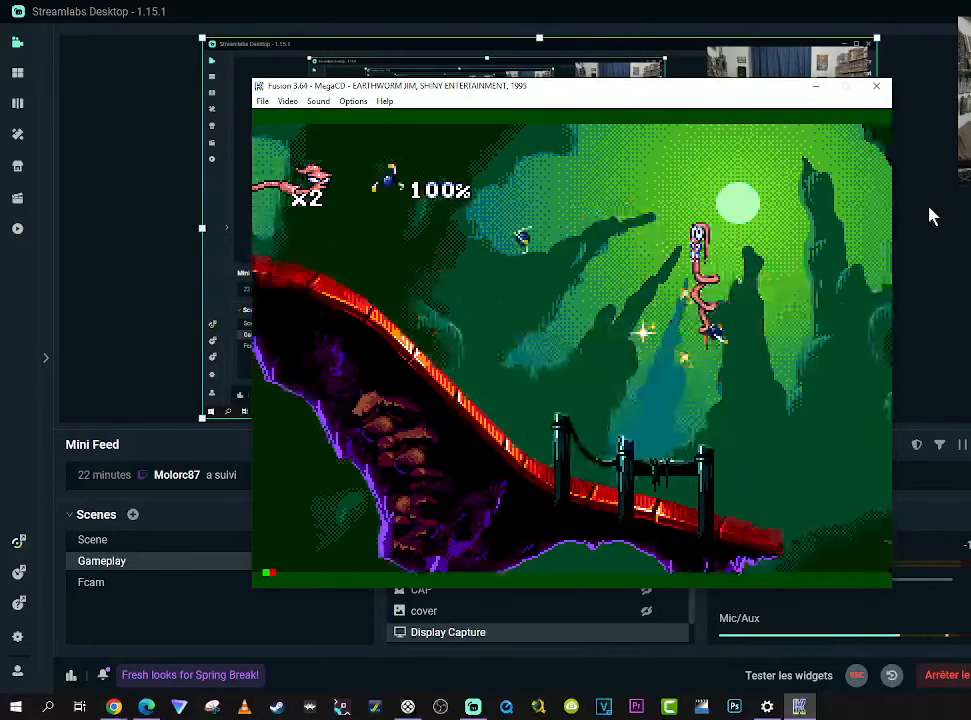
{"buttons": ["DPAD_LEFT"], "right_stick": "center", "events": []}
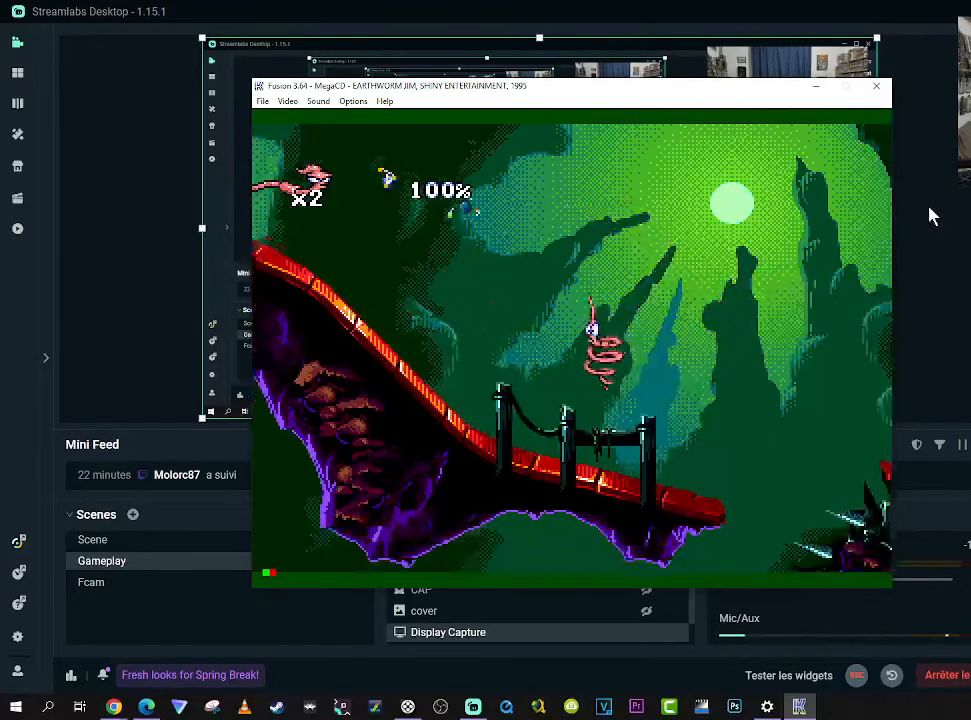
{"buttons": ["B", "DPAD_RIGHT"], "right_stick": "center", "events": [[50, "DPAD_LEFT", "up"], [83, "DPAD_RIGHT", "down"], [150, "B", "down"]]}
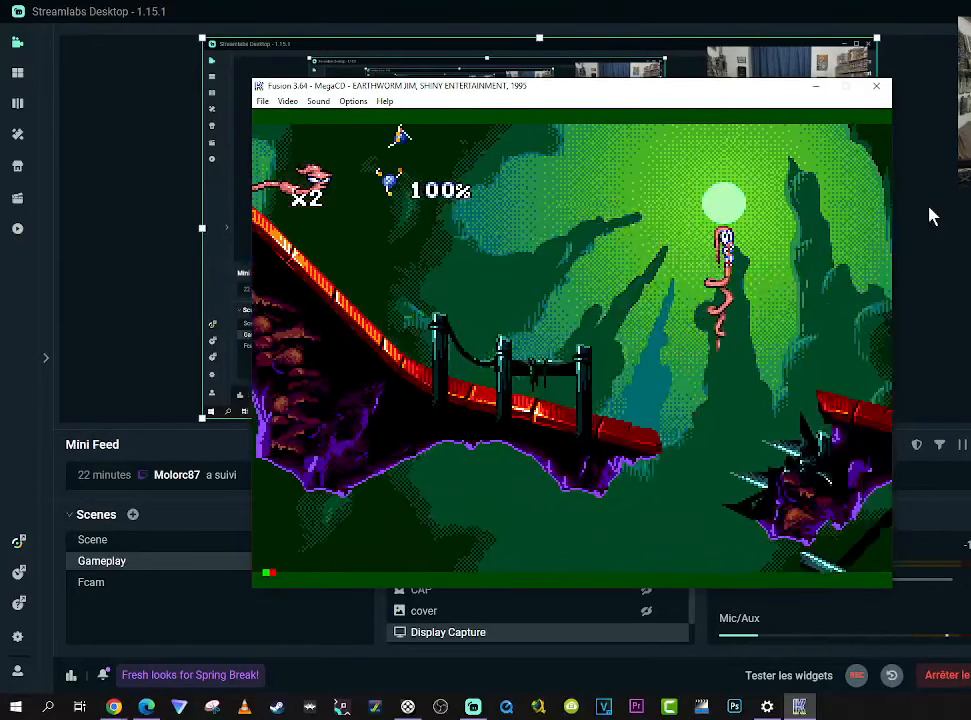
{"buttons": ["DPAD_LEFT"], "right_stick": "center", "events": [[167, "B", "up"], [200, "DPAD_UP", "down"], [217, "DPAD_RIGHT", "up"], [233, "DPAD_LEFT", "down"], [250, "DPAD_UP", "up"]]}
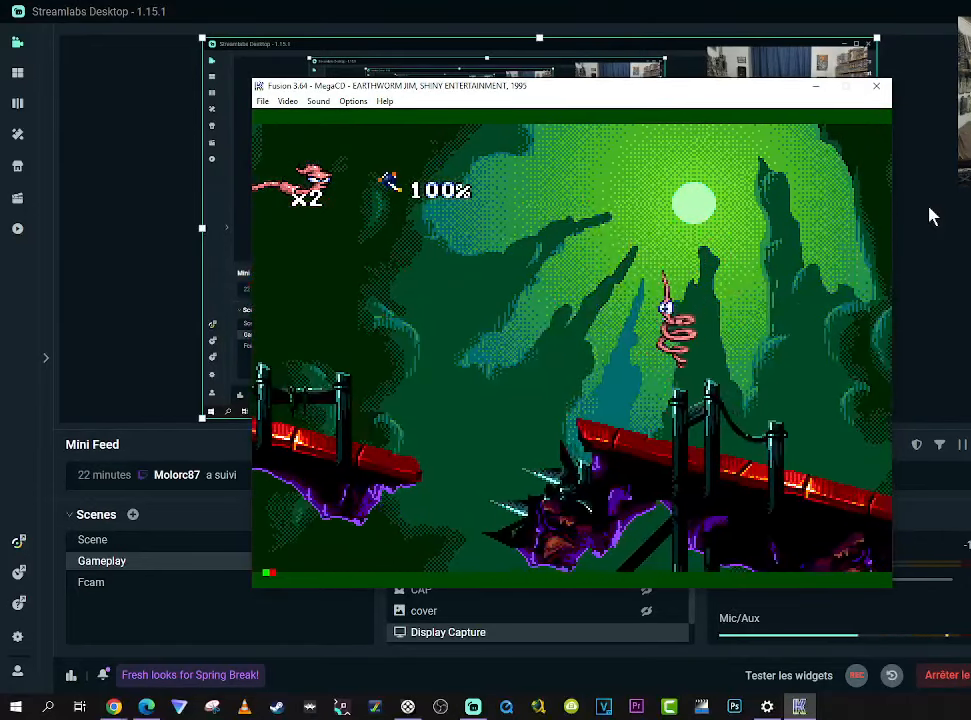
{"buttons": ["DPAD_LEFT"], "right_stick": "center", "events": [[67, "DPAD_LEFT", "up"], [500, "DPAD_LEFT", "down"]]}
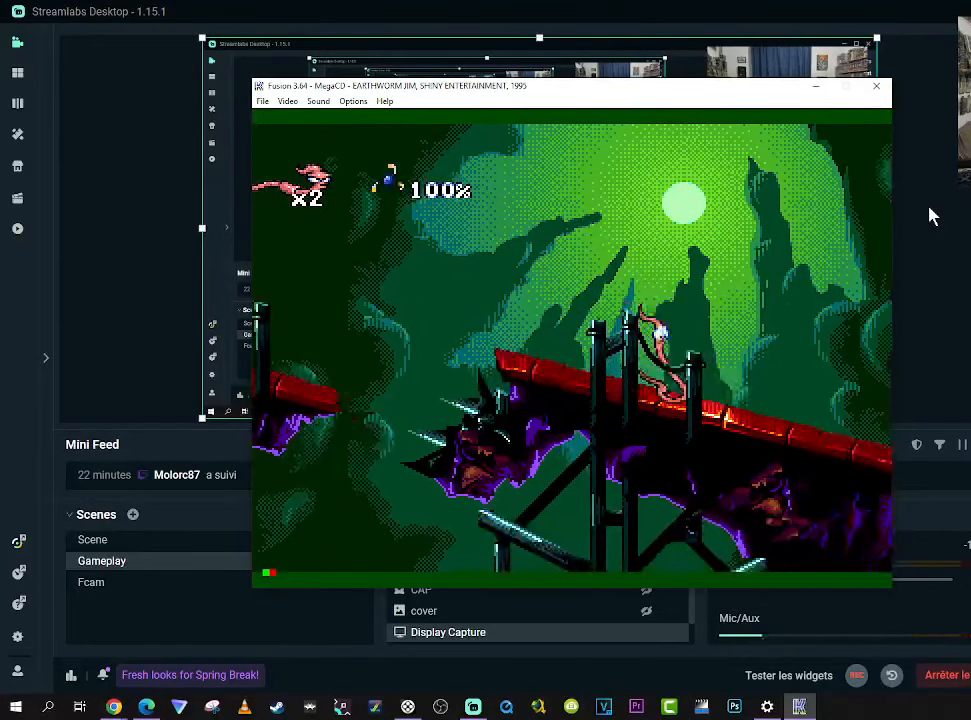
{"buttons": ["DPAD_LEFT"], "right_stick": "center", "events": [[400, "DPAD_LEFT", "up"], [417, "DPAD_LEFT", "down"]]}
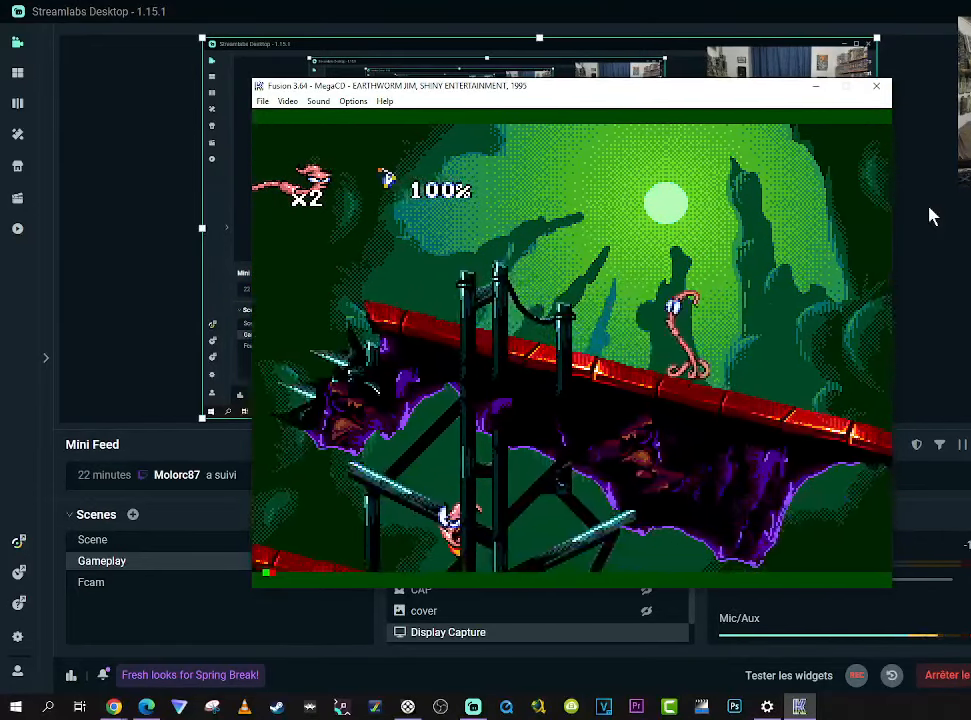
{"buttons": ["B", "DPAD_RIGHT"], "right_stick": "center", "events": [[350, "B", "down"], [383, "DPAD_LEFT", "up"], [400, "DPAD_RIGHT", "down"]]}
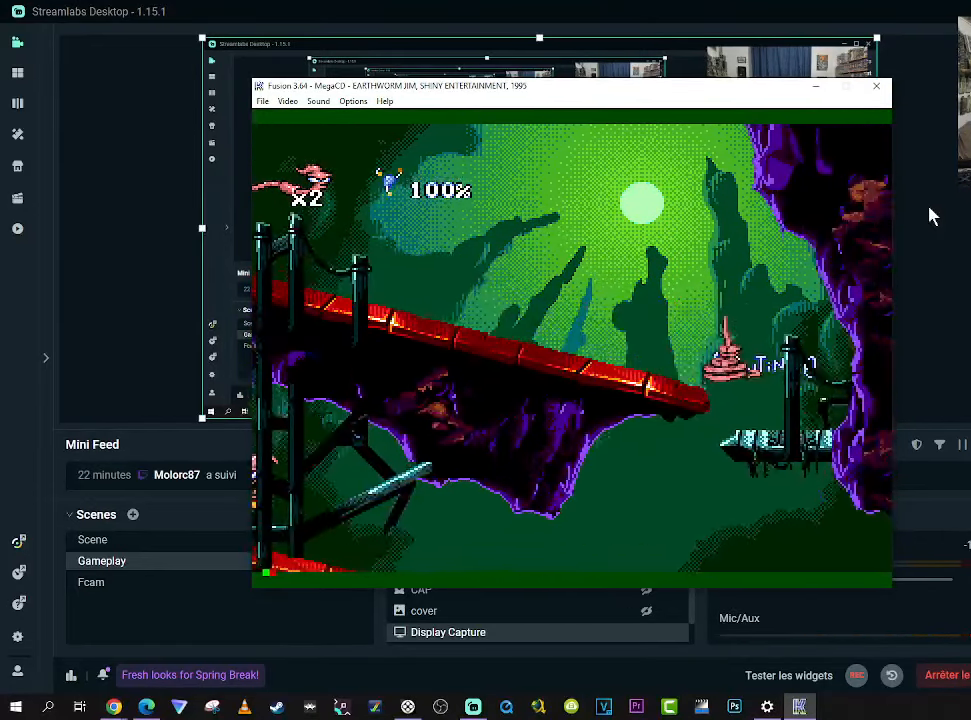
{"buttons": [], "right_stick": "center", "events": [[100, "DPAD_RIGHT", "up"], [167, "DPAD_LEFT", "down"], [167, "DPAD_UP", "down"], [217, "DPAD_UP", "up"], [317, "B", "up"], [367, "DPAD_LEFT", "up"]]}
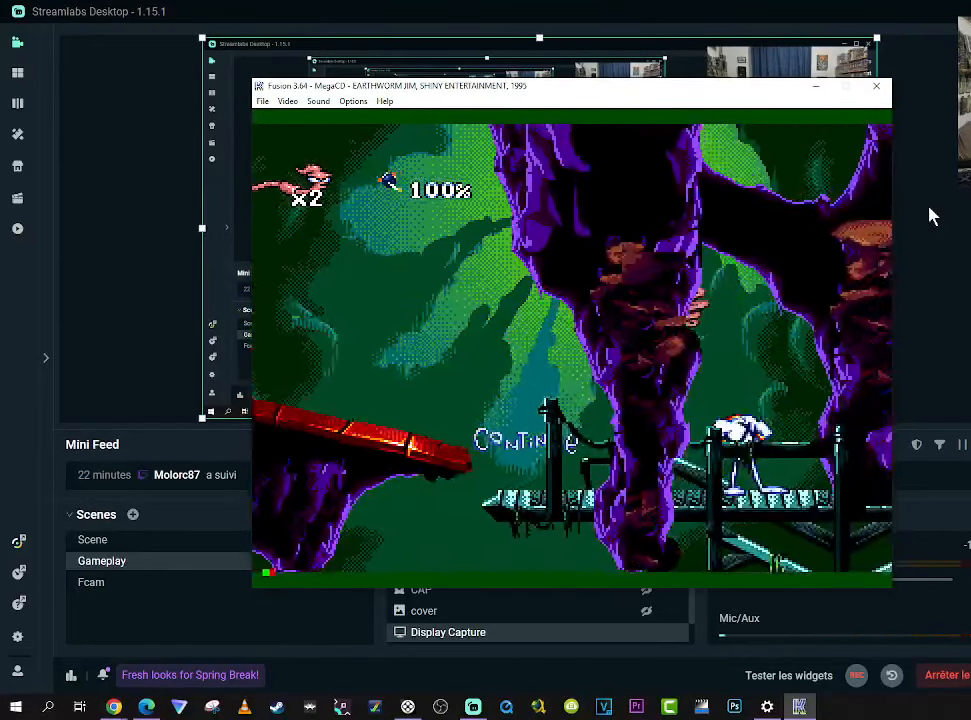
{"buttons": [], "right_stick": "center", "events": []}
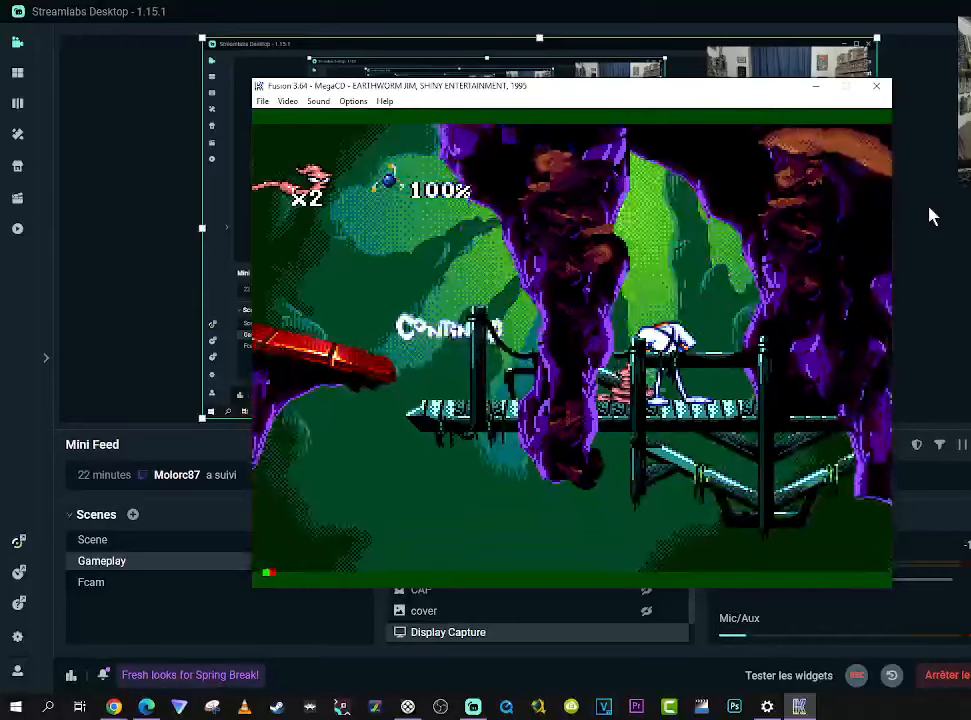
{"buttons": ["B"], "right_stick": "center", "events": [[184, "DPAD_RIGHT", "down"], [250, "DPAD_RIGHT", "up"], [484, "B", "down"]]}
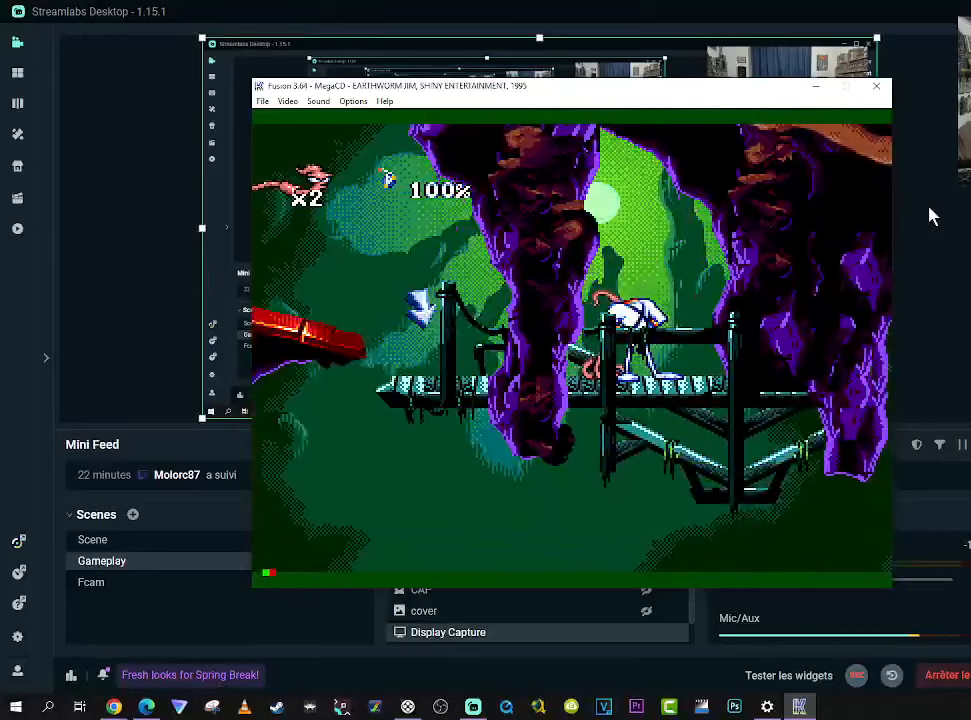
{"buttons": [], "right_stick": "center", "events": [[150, "DPAD_RIGHT", "down"], [200, "B", "up"], [284, "DPAD_RIGHT", "up"]]}
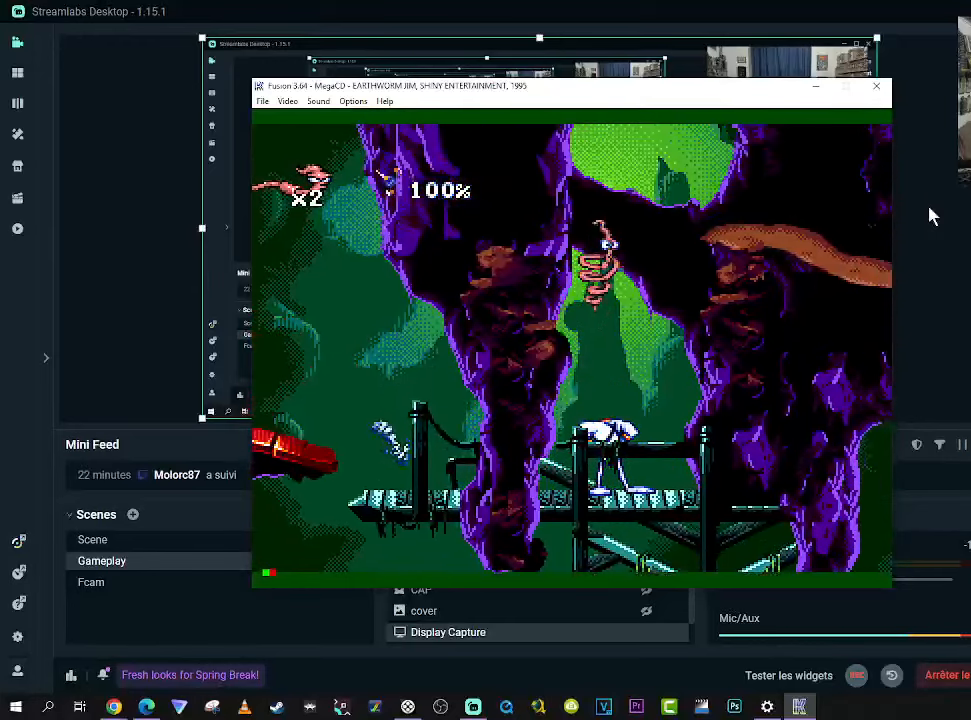
{"buttons": [], "right_stick": "center", "events": []}
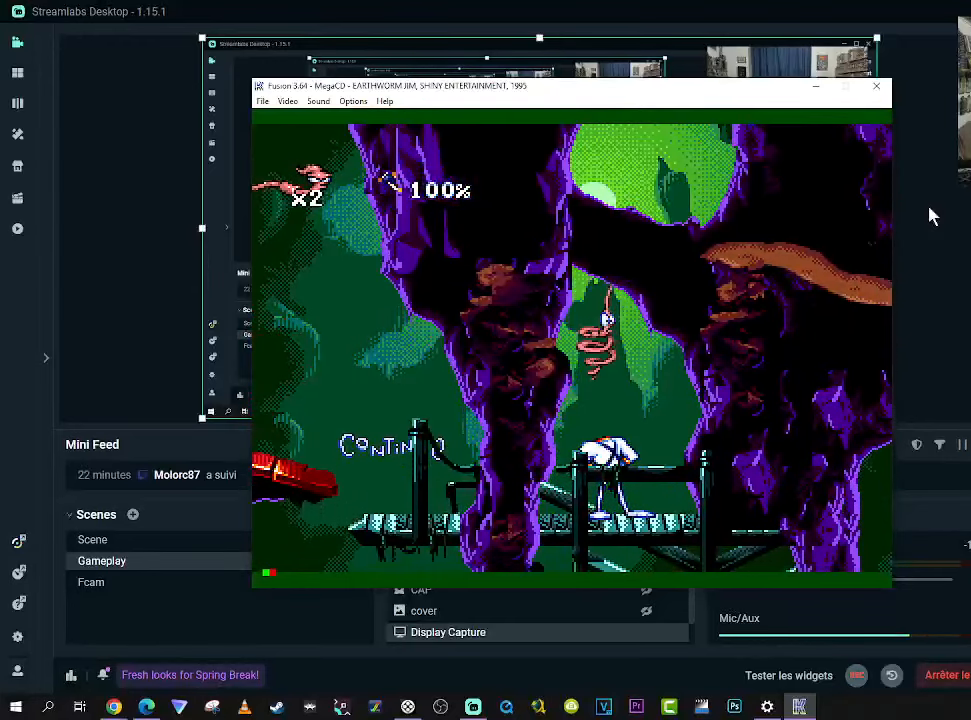
{"buttons": [], "right_stick": "center", "events": [[67, "DPAD_RIGHT", "down"], [167, "DPAD_RIGHT", "up"]]}